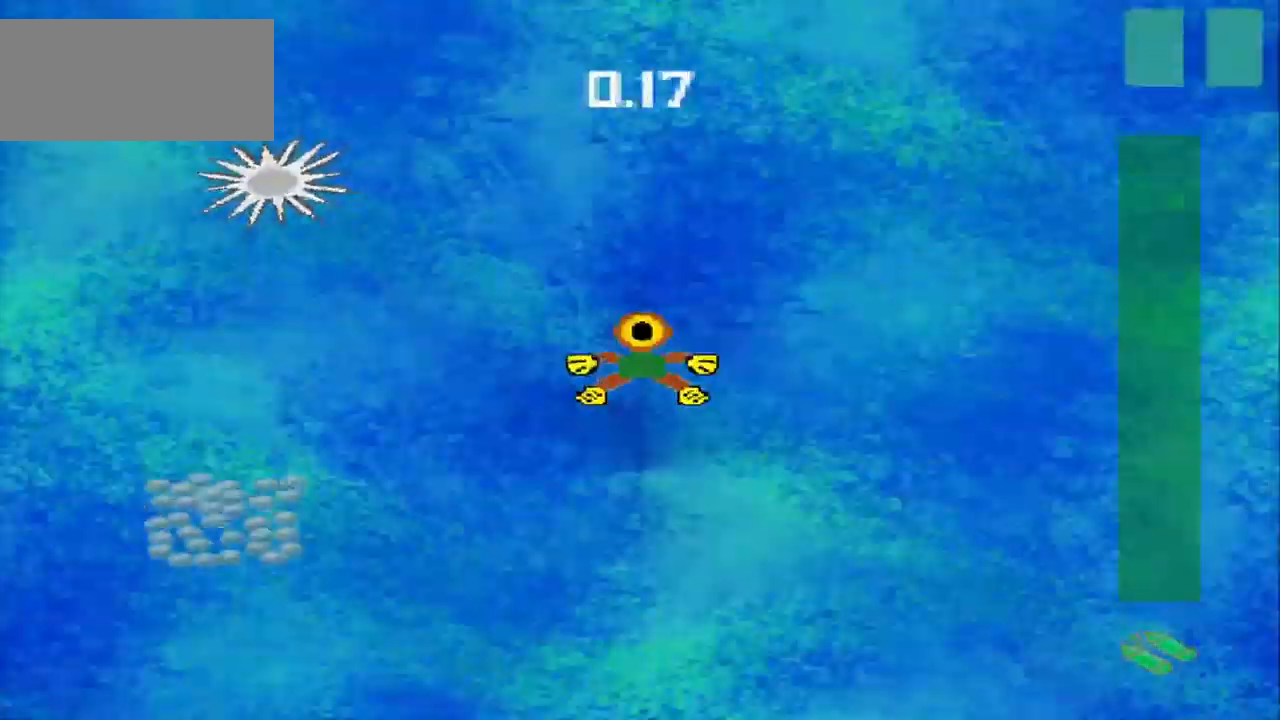
Gameplay with a controller (PlayStation layout); each line is a JSON object with the inputs held at the frame after it. "events" lists button and stick changes between this image and that frame as [ms after this image, input, new state], when the widget could be followed in between. Not read: L2 L3 R2 R3 right_stick.
{"buttons": [], "left_stick": "center", "events": []}
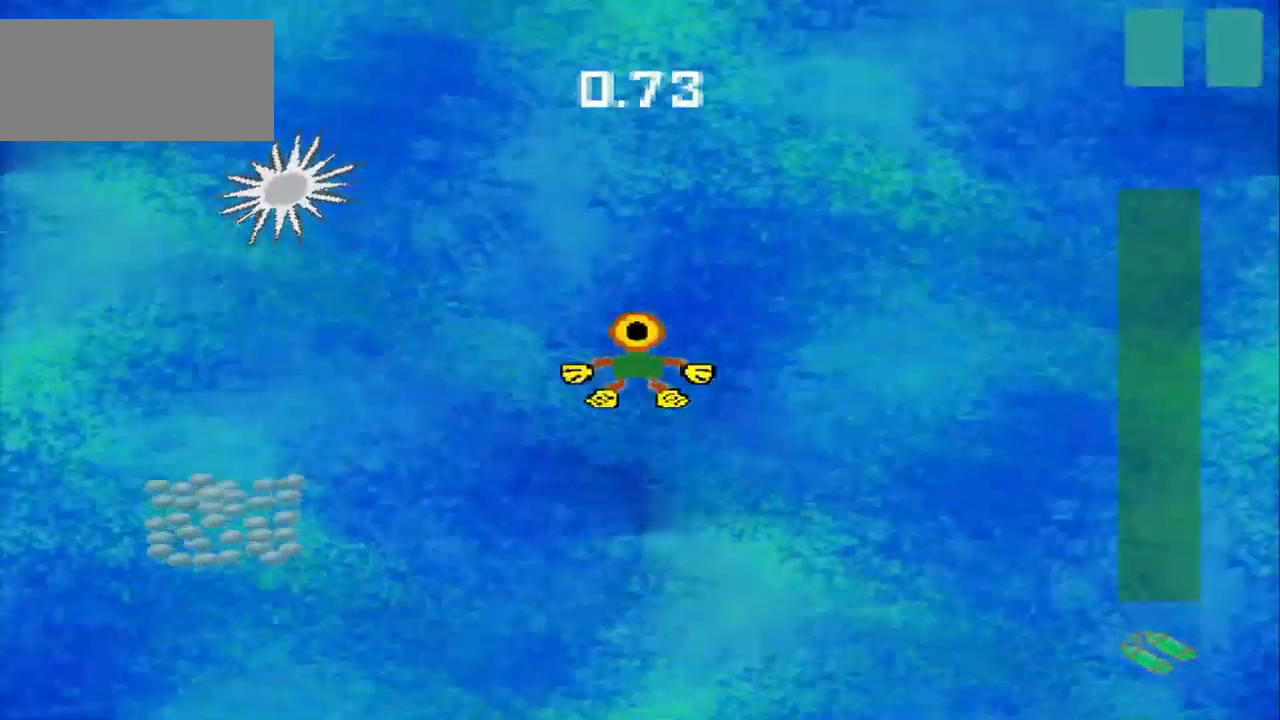
{"buttons": [], "left_stick": "center", "events": []}
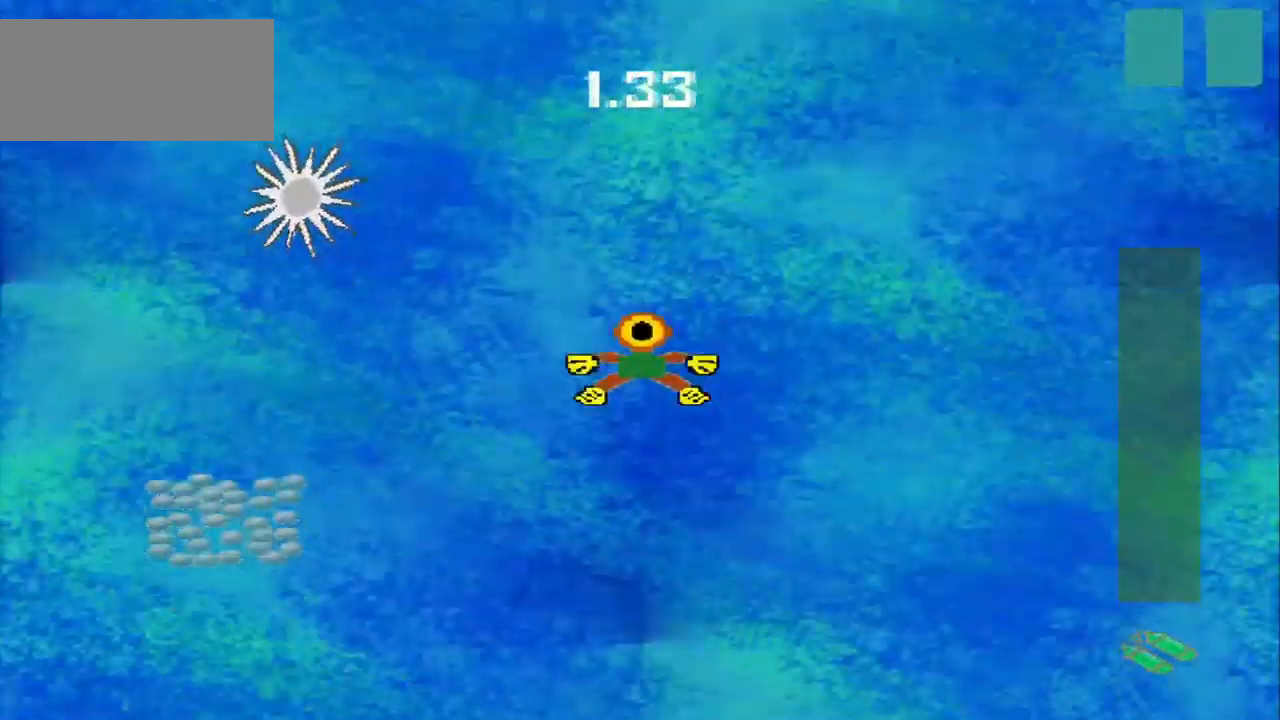
{"buttons": [], "left_stick": "down-left", "events": [[292, "left_stick", "down-left"]]}
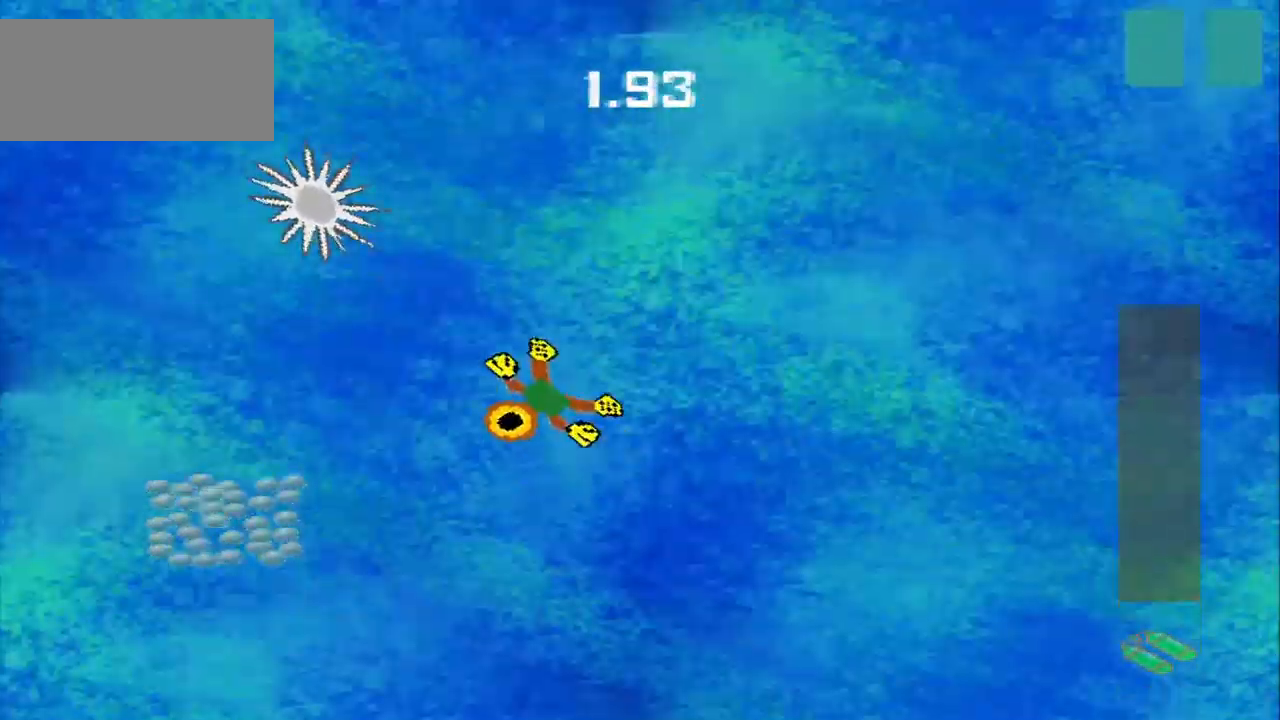
{"buttons": [], "left_stick": "down-left", "events": []}
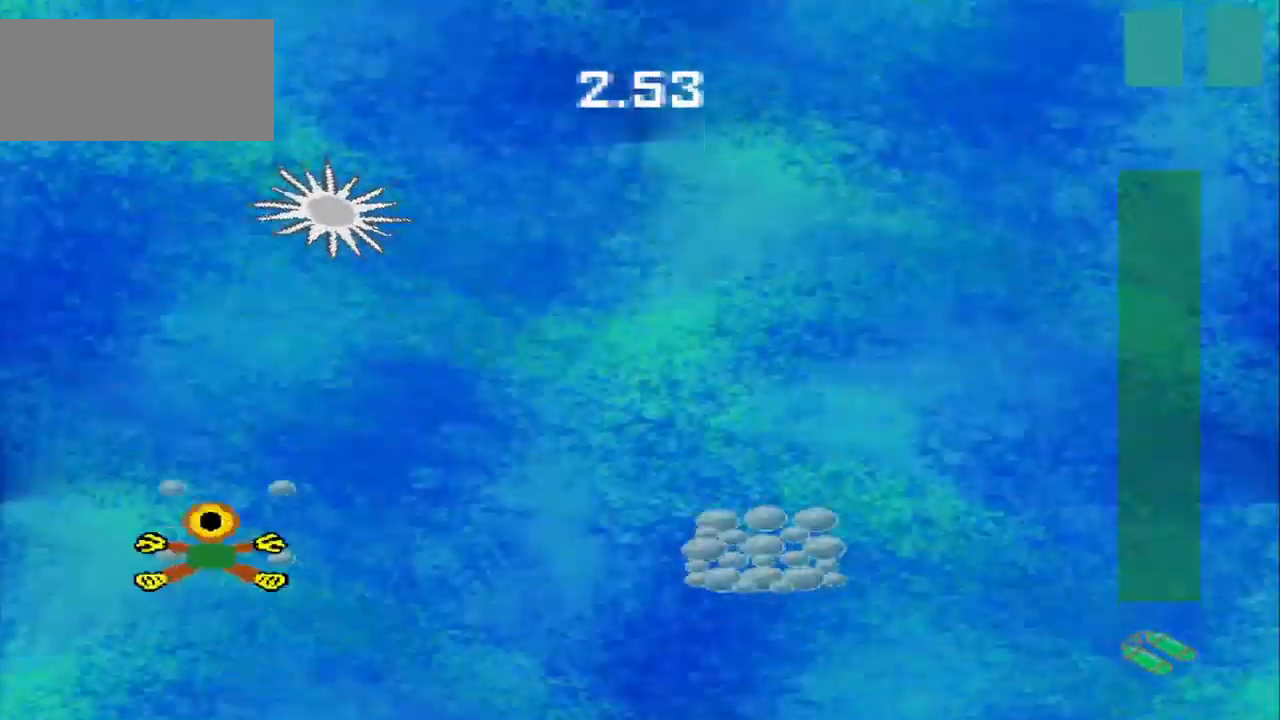
{"buttons": [], "left_stick": "down-right", "events": [[42, "left_stick", "up"], [167, "left_stick", "right"], [250, "left_stick", "down-right"]]}
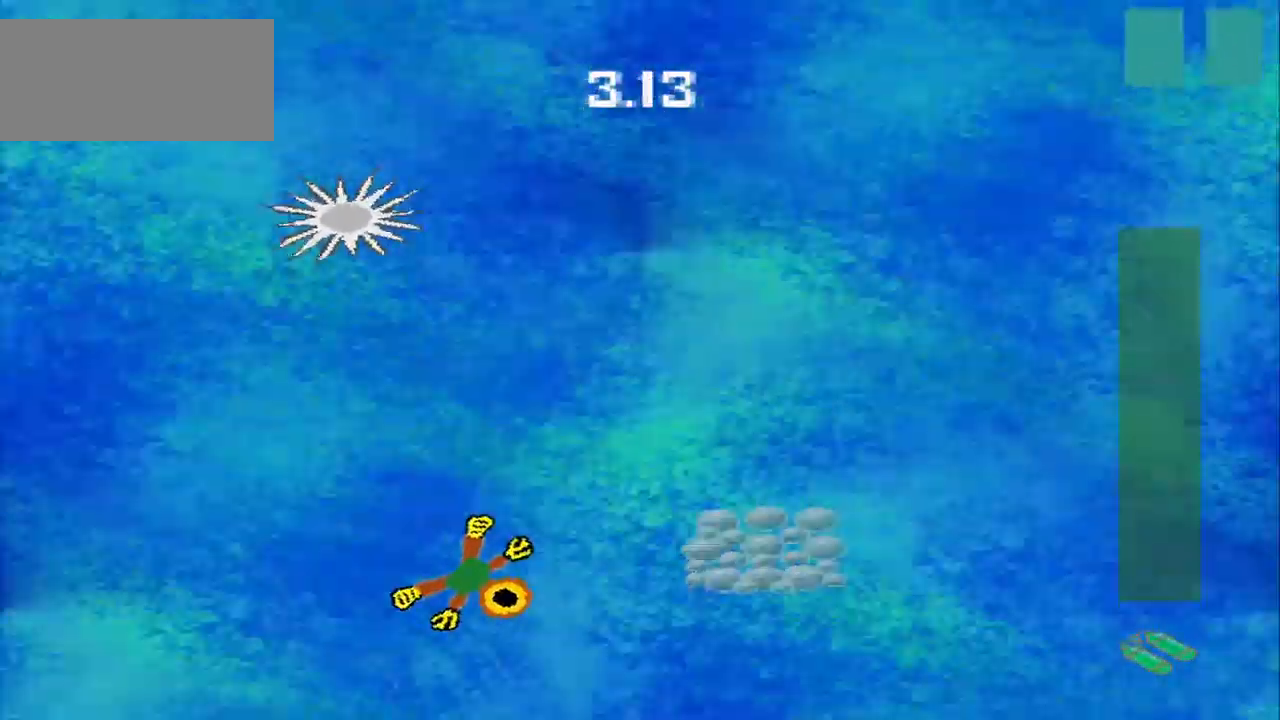
{"buttons": [], "left_stick": "right", "events": [[42, "left_stick", "right"]]}
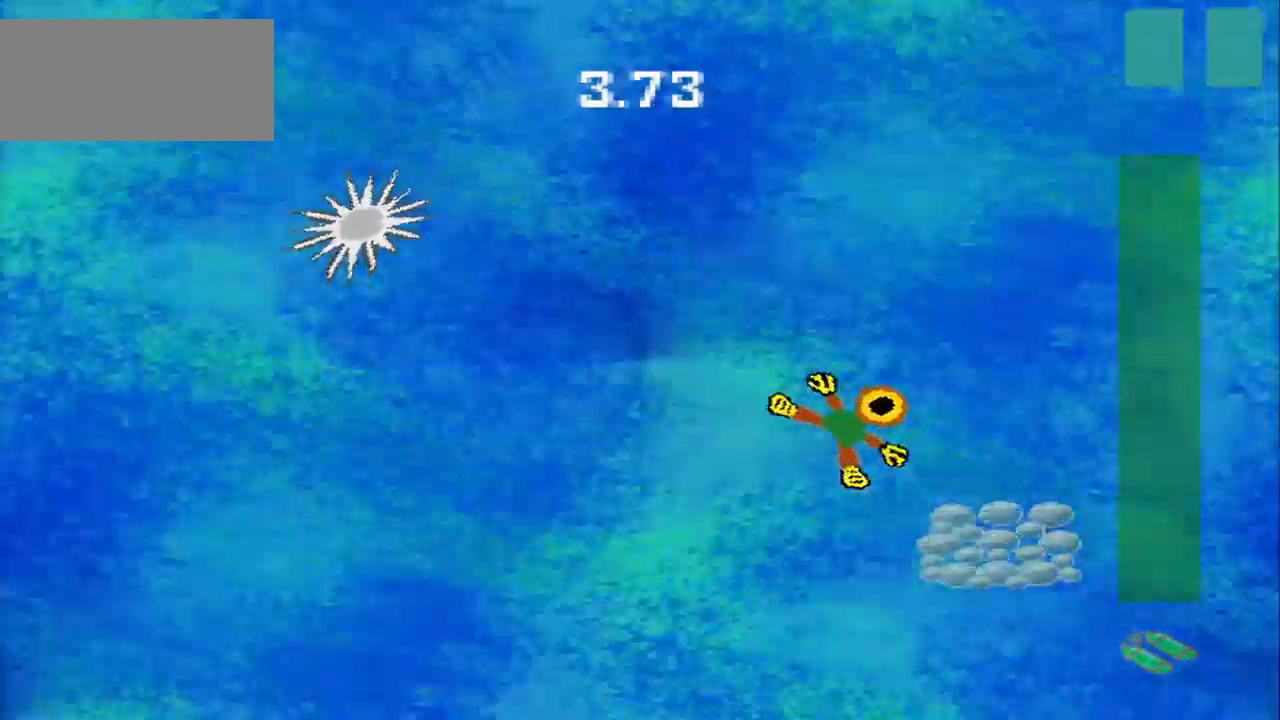
{"buttons": [], "left_stick": "down", "events": [[125, "left_stick", "center"], [209, "left_stick", "down-right"], [334, "left_stick", "down"]]}
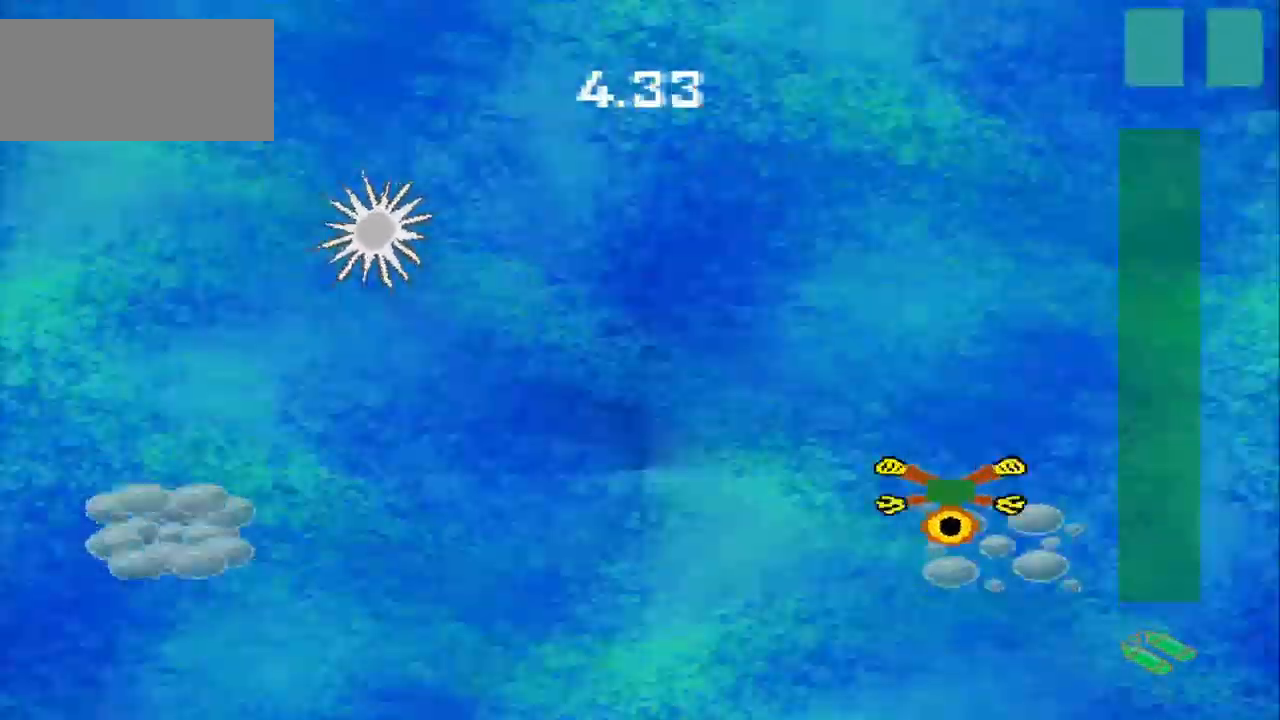
{"buttons": [], "left_stick": "left", "events": [[250, "left_stick", "down-left"], [417, "left_stick", "left"]]}
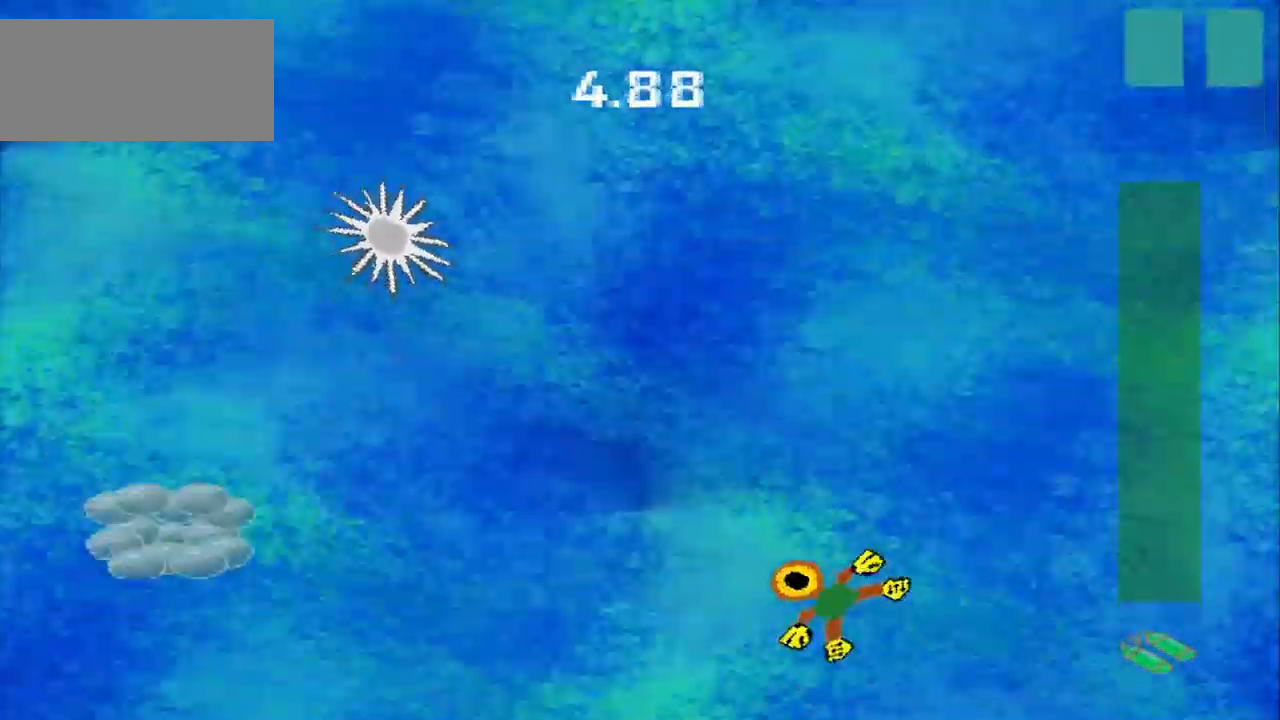
{"buttons": [], "left_stick": "down-left", "events": [[417, "left_stick", "down-left"]]}
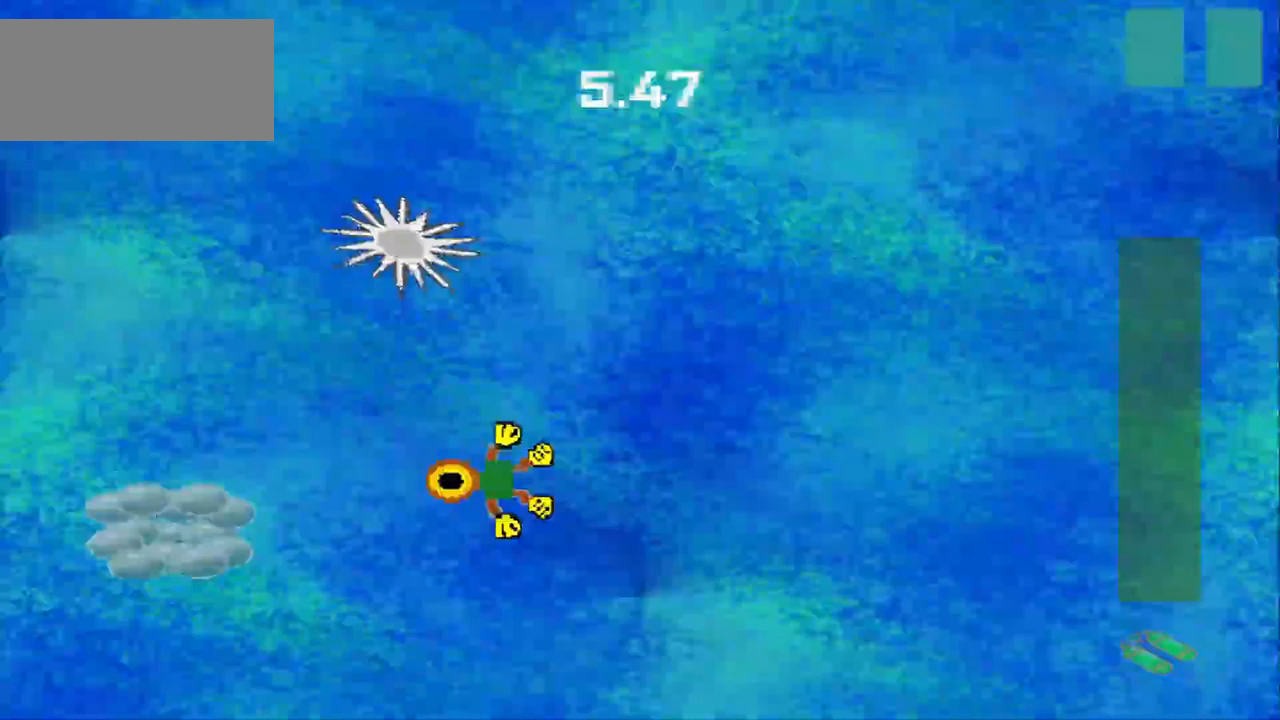
{"buttons": [], "left_stick": "down-right", "events": [[458, "left_stick", "down-right"]]}
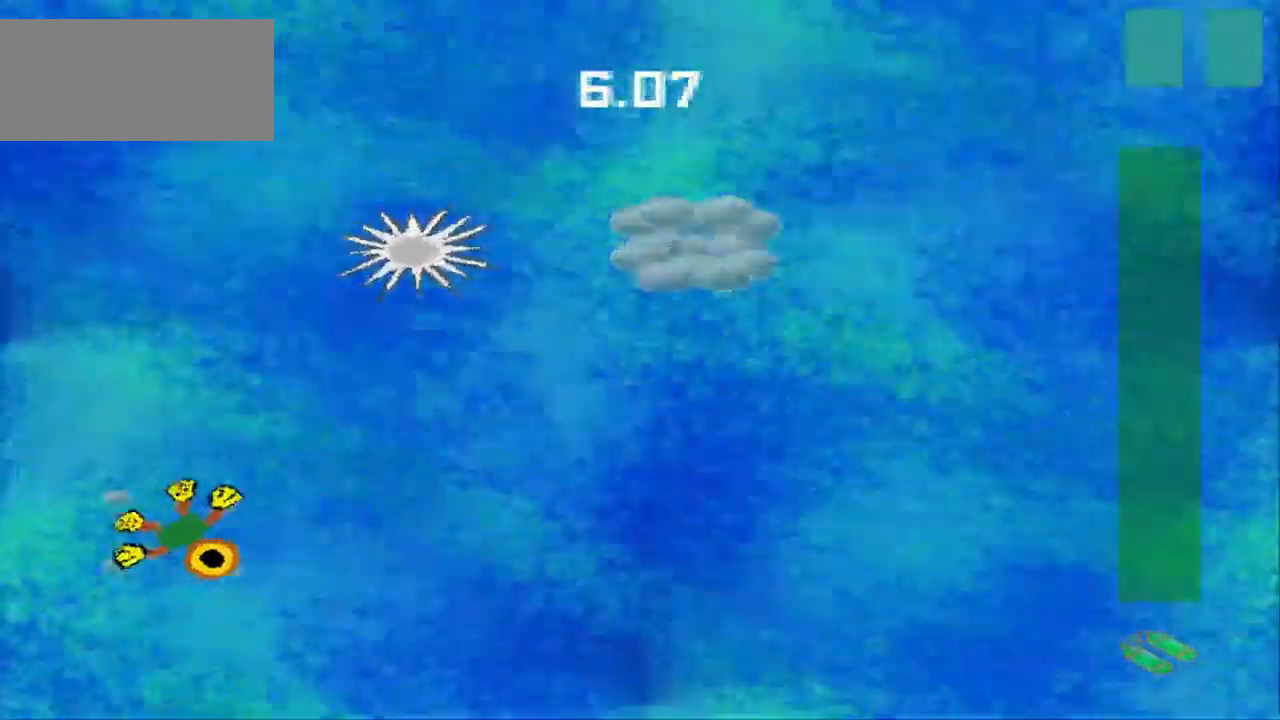
{"buttons": [], "left_stick": "right", "events": [[83, "left_stick", "right"]]}
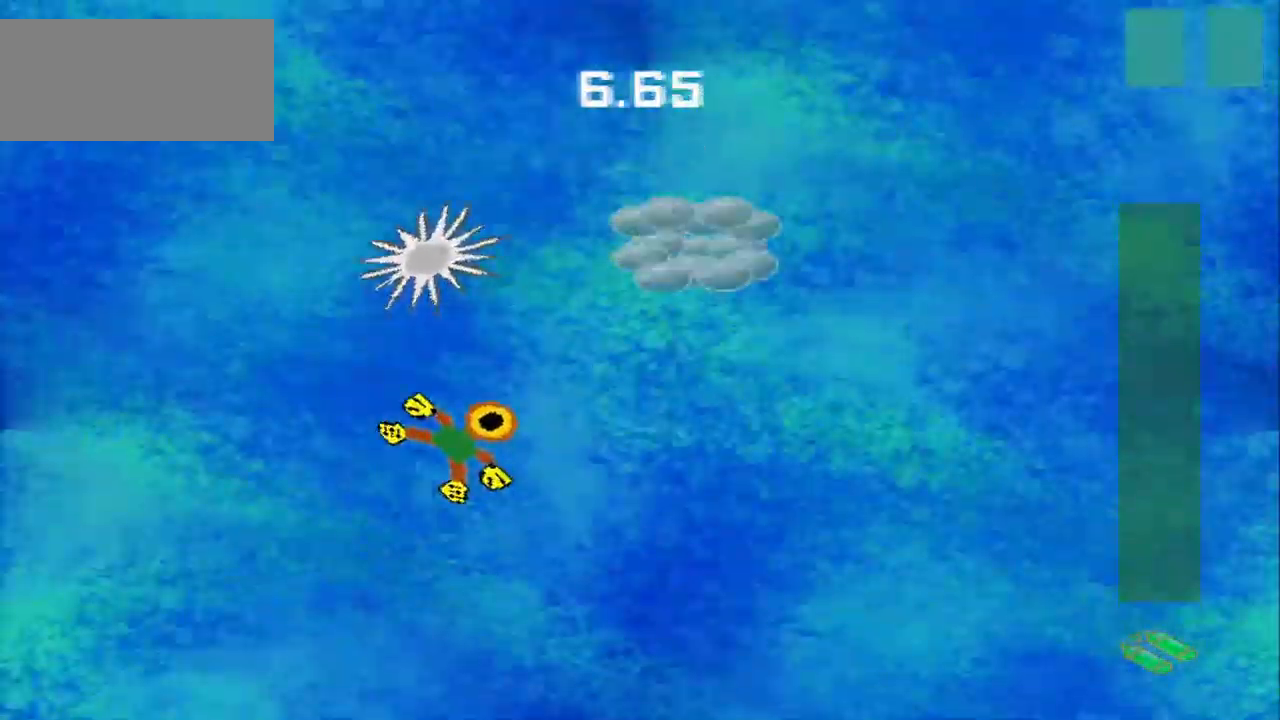
{"buttons": [], "left_stick": "center", "events": [[292, "left_stick", "up-right"], [458, "left_stick", "center"]]}
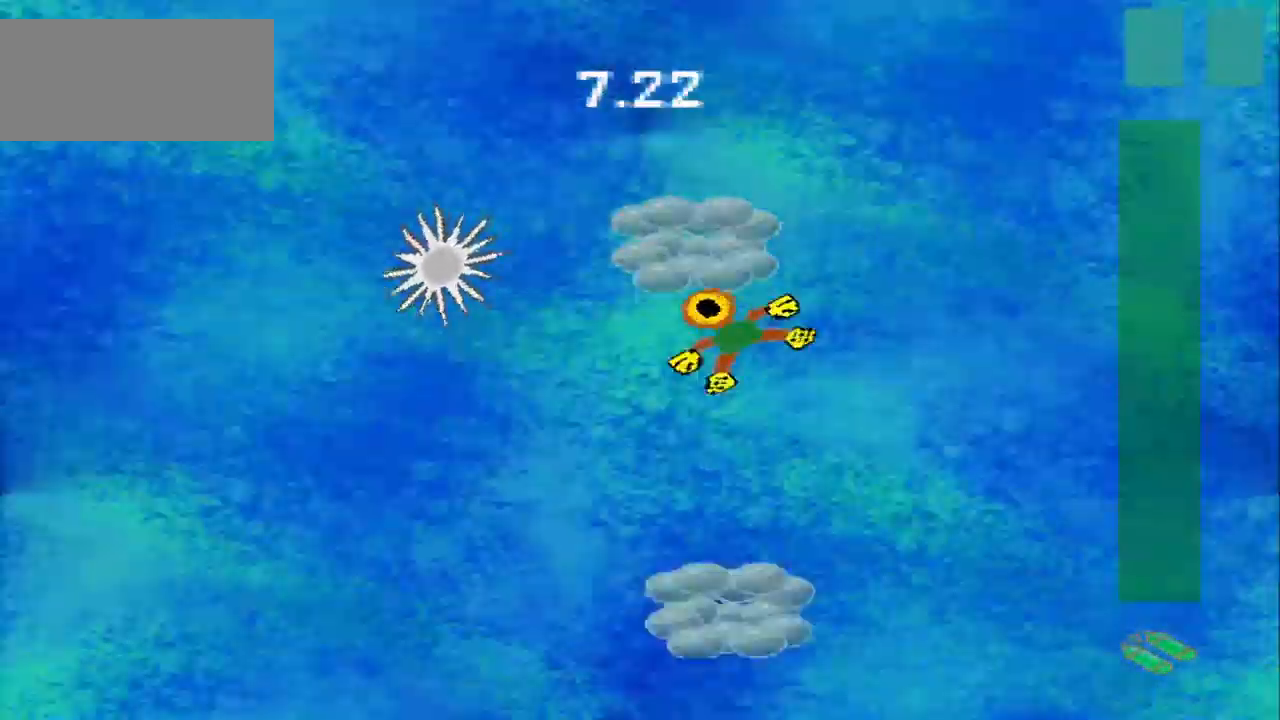
{"buttons": [], "left_stick": "down", "events": [[167, "left_stick", "up"], [250, "left_stick", "right"], [333, "left_stick", "down-right"], [500, "left_stick", "down"]]}
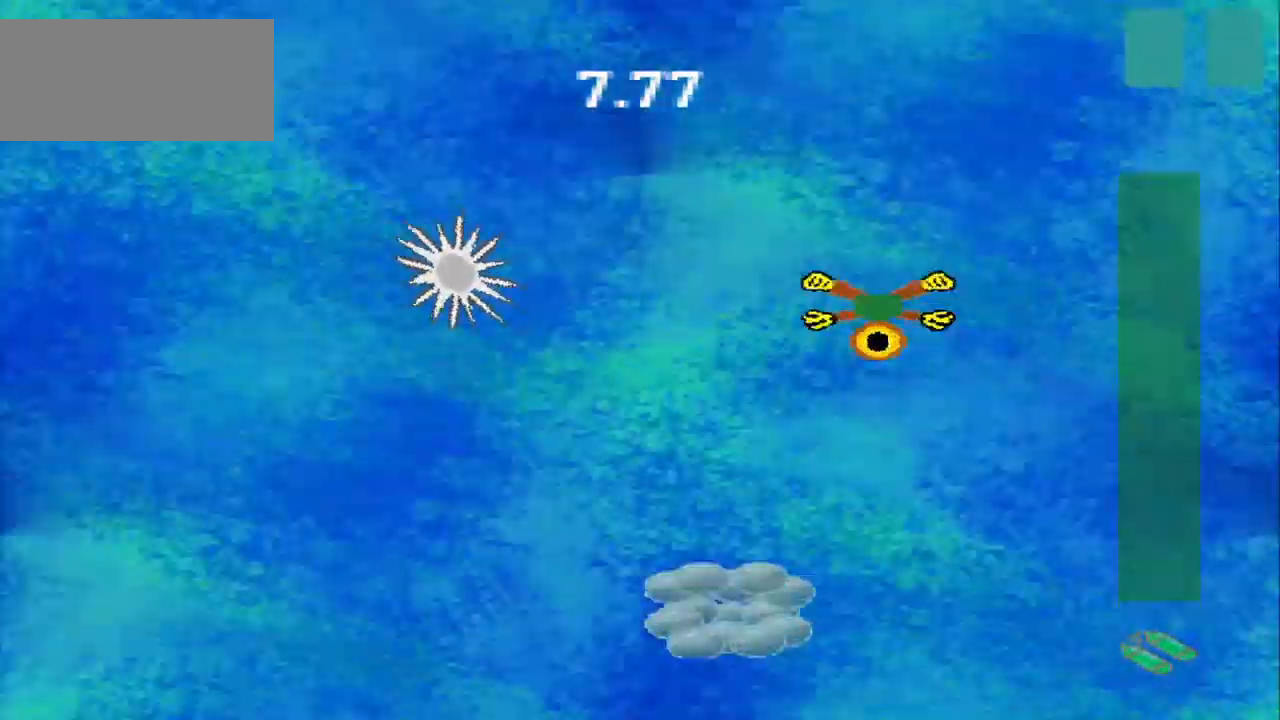
{"buttons": [], "left_stick": "down", "events": []}
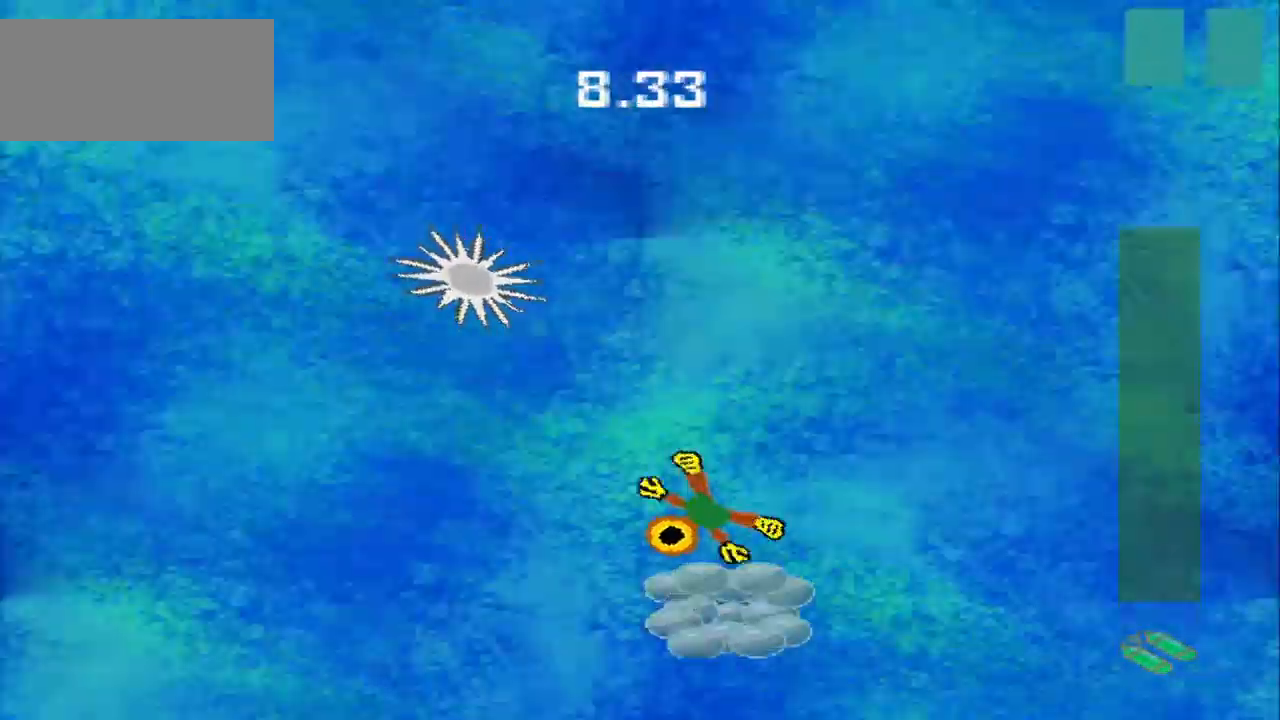
{"buttons": [], "left_stick": "center", "events": [[250, "left_stick", "right"], [458, "left_stick", "center"]]}
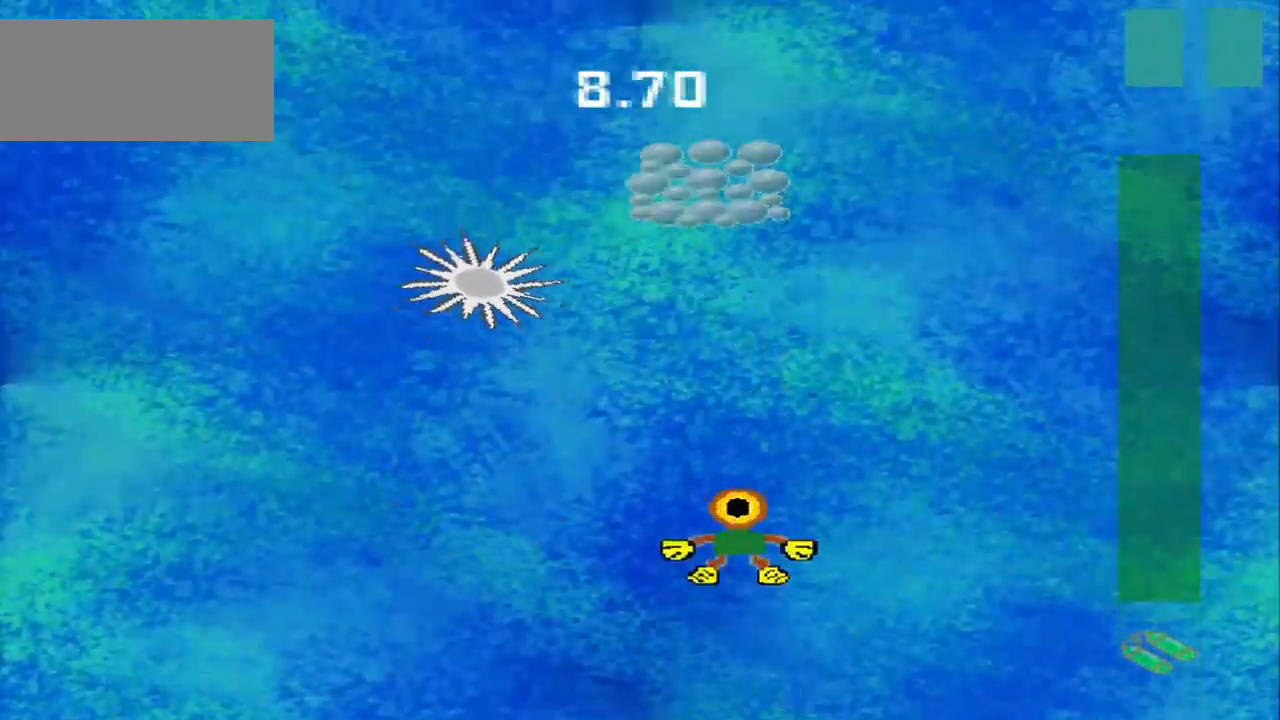
{"buttons": [], "left_stick": "up-right", "events": [[42, "left_stick", "up"], [500, "left_stick", "up-right"]]}
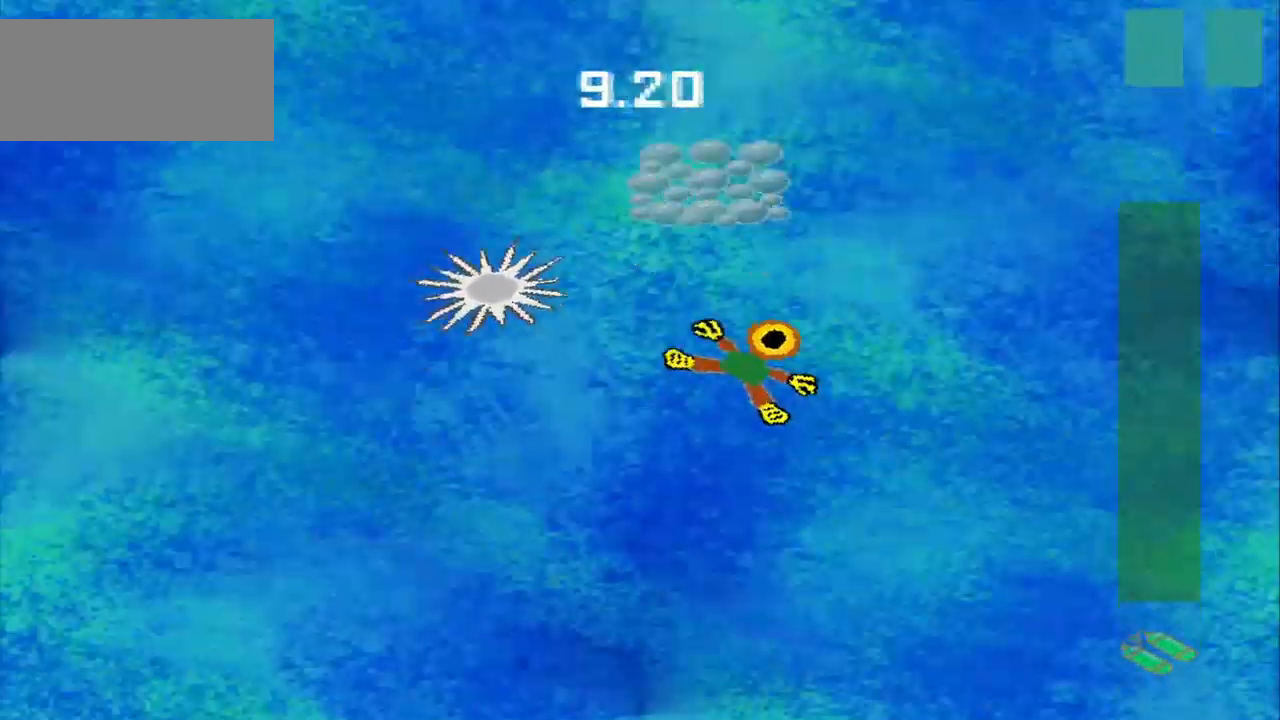
{"buttons": [], "left_stick": "up-right", "events": [[292, "left_stick", "up"], [375, "left_stick", "center"], [458, "left_stick", "up-right"]]}
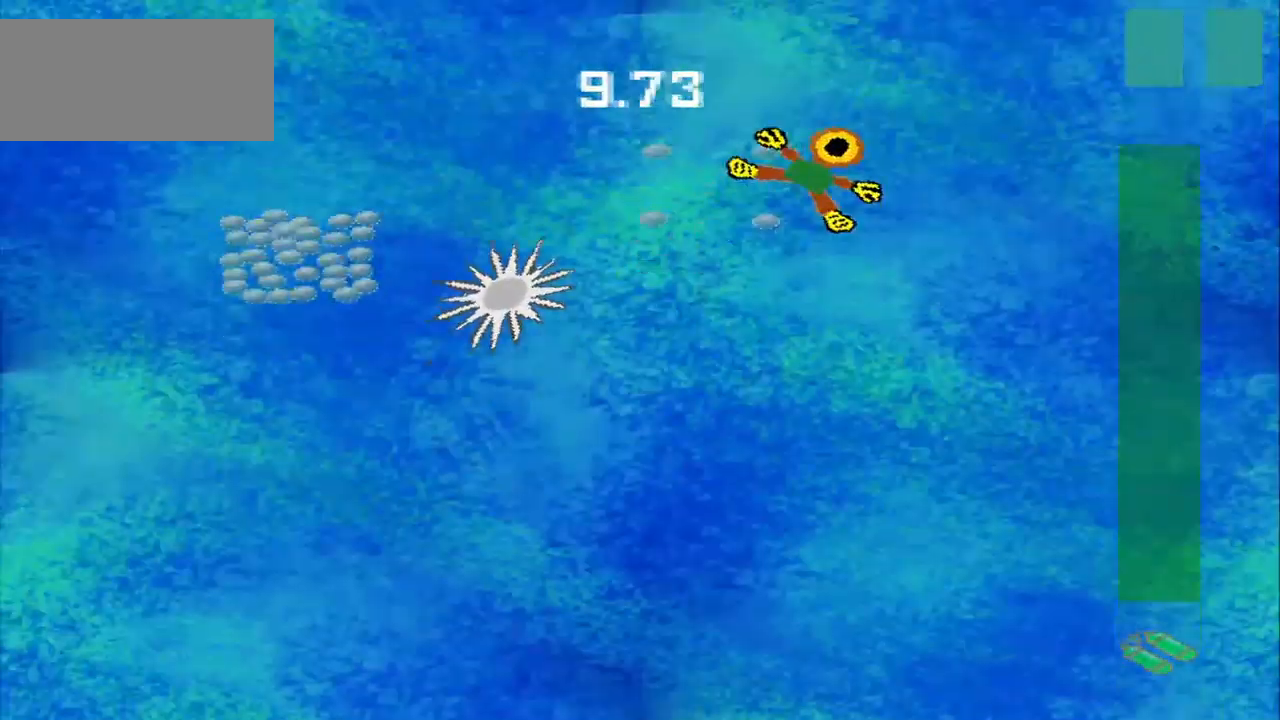
{"buttons": [], "left_stick": "up-left", "events": [[42, "left_stick", "down-right"], [208, "left_stick", "down-left"], [333, "left_stick", "up-left"]]}
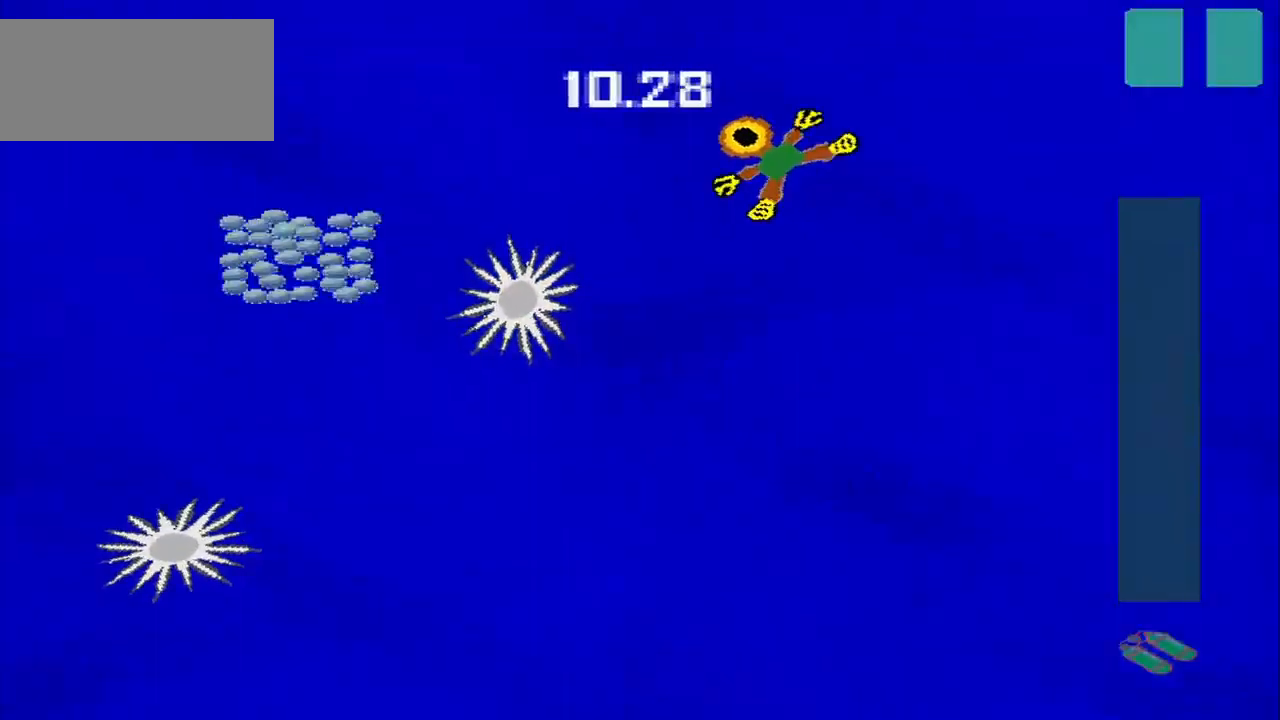
{"buttons": [], "left_stick": "down-left", "events": [[167, "DPAD_DOWN", "down"], [167, "left_stick", "down-left"], [250, "DPAD_DOWN", "up"]]}